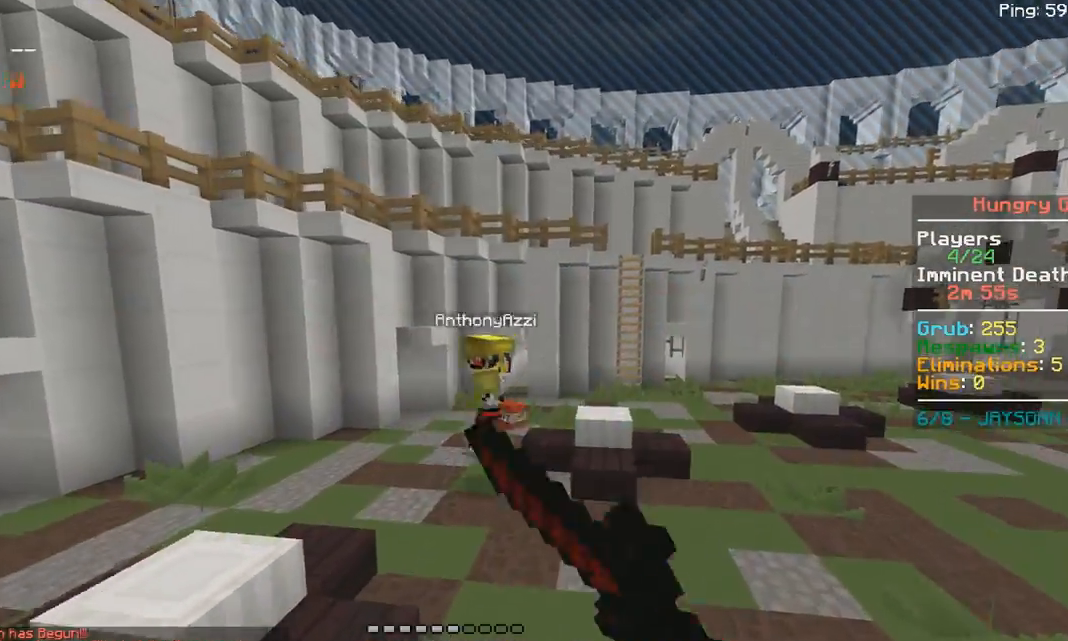
Gameplay with keyboard and mouse; each line is a JSON object with the keys and mouse buttons held at the frame after it. "events" lists presses ("down") and releases ("up") of "a", "d", "s", "space", "w", "mouse_left" and "mouse_right" between this image and that frame as [ms after this image, input, new state], when the widget could be followed in between. "mouse_left", "mouse_right" = the "left", "right" buttons of the "mouse" list. No other keys are recorded. Fast repeated clicks can show as one long hold. Mouse movement is not recorded.
{"keys": ["d", "space", "w"], "mouse": [], "events": [[83, "mouse_left", "down"], [150, "mouse_left", "up"], [233, "mouse_left", "down"], [300, "mouse_left", "up"]]}
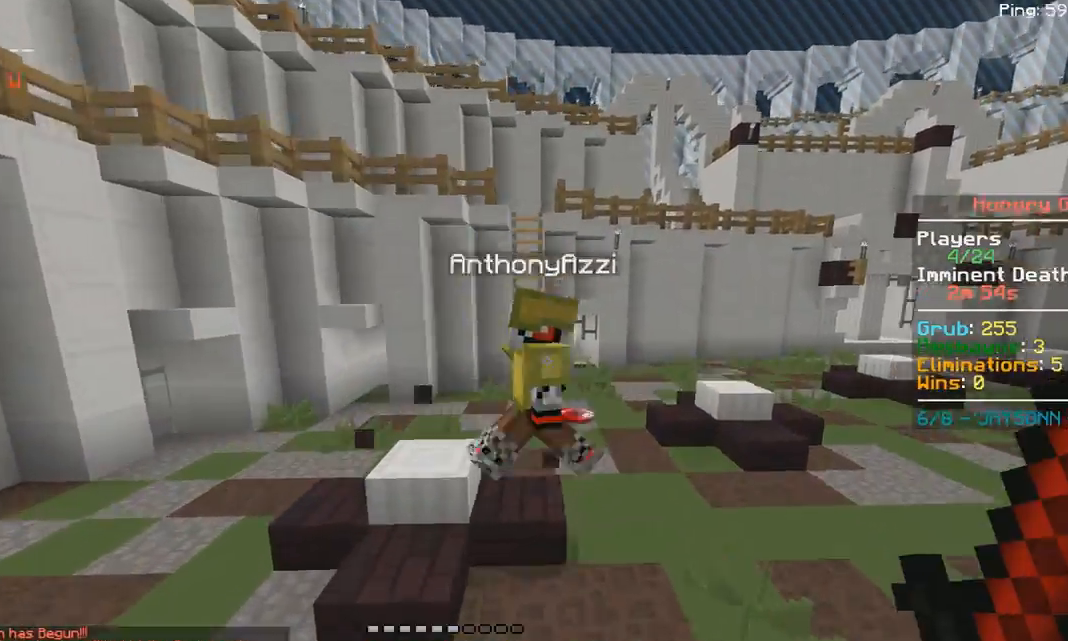
{"keys": ["d", "space", "w"], "mouse": [], "events": [[33, "space", "up"], [50, "mouse_left", "down"], [317, "mouse_left", "up"], [333, "space", "down"]]}
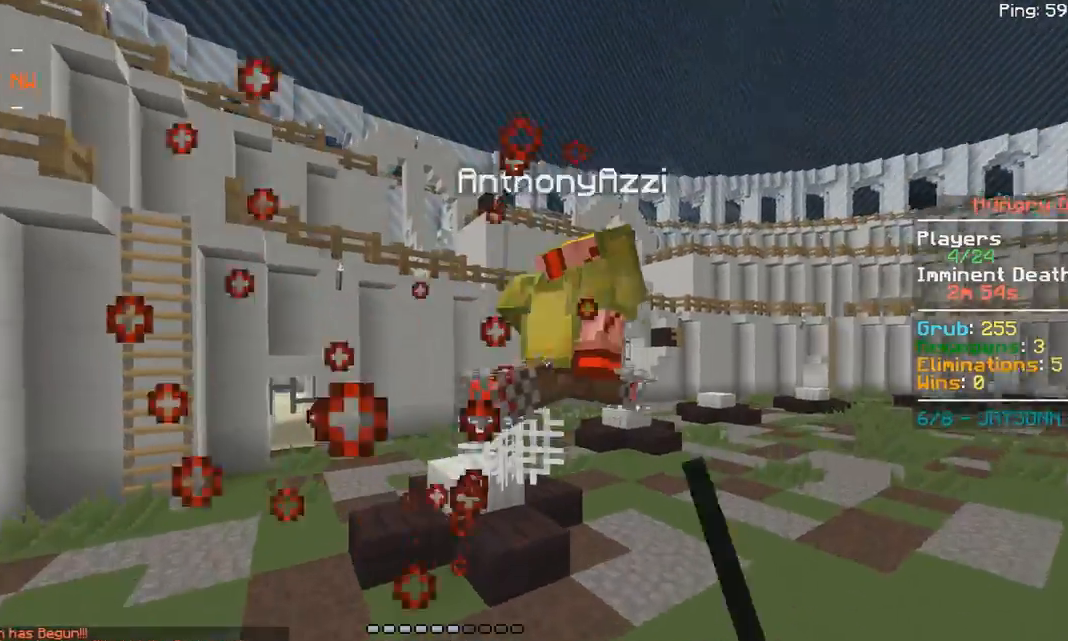
{"keys": ["d", "w"], "mouse": [], "events": [[33, "mouse_left", "down"], [150, "space", "up"], [217, "mouse_left", "up"]]}
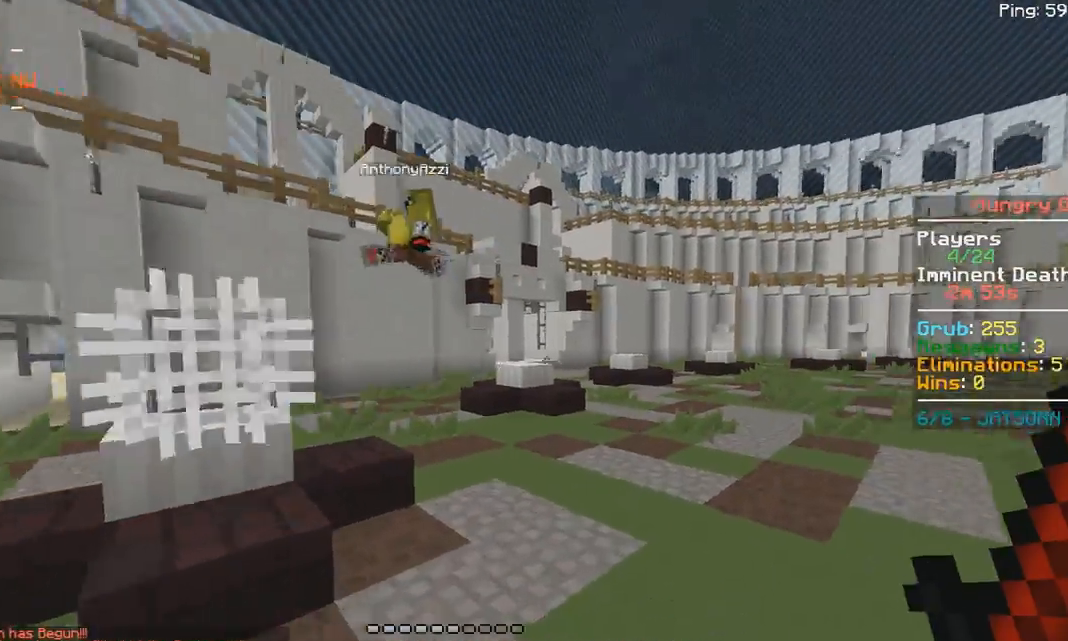
{"keys": ["d", "space", "w"], "mouse": [], "events": [[133, "space", "down"]]}
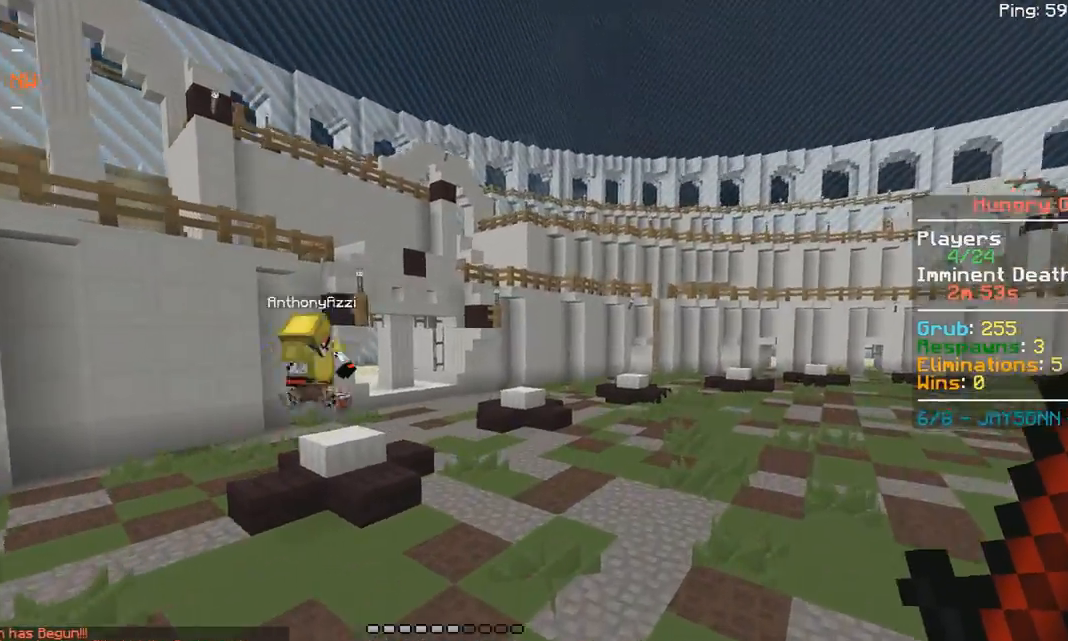
{"keys": ["d", "w"], "mouse": [], "events": [[17, "d", "up"], [350, "d", "down"], [350, "mouse_left", "down"], [400, "mouse_left", "up"], [450, "space", "up"]]}
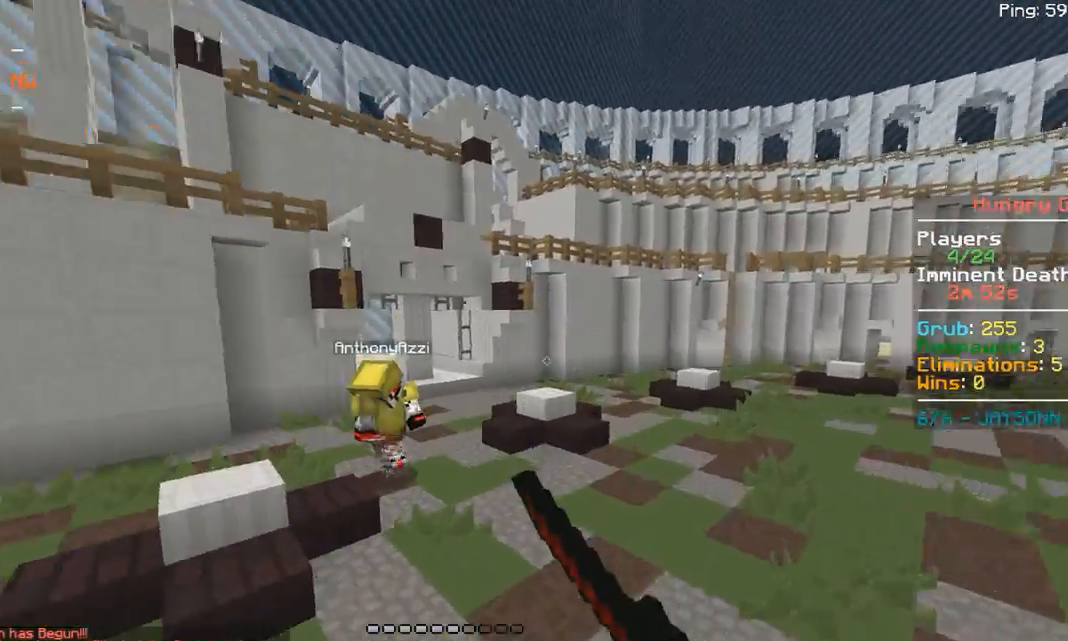
{"keys": ["space", "w"], "mouse": [], "events": [[83, "mouse_left", "down"], [167, "mouse_left", "up"], [483, "d", "up"], [500, "space", "down"]]}
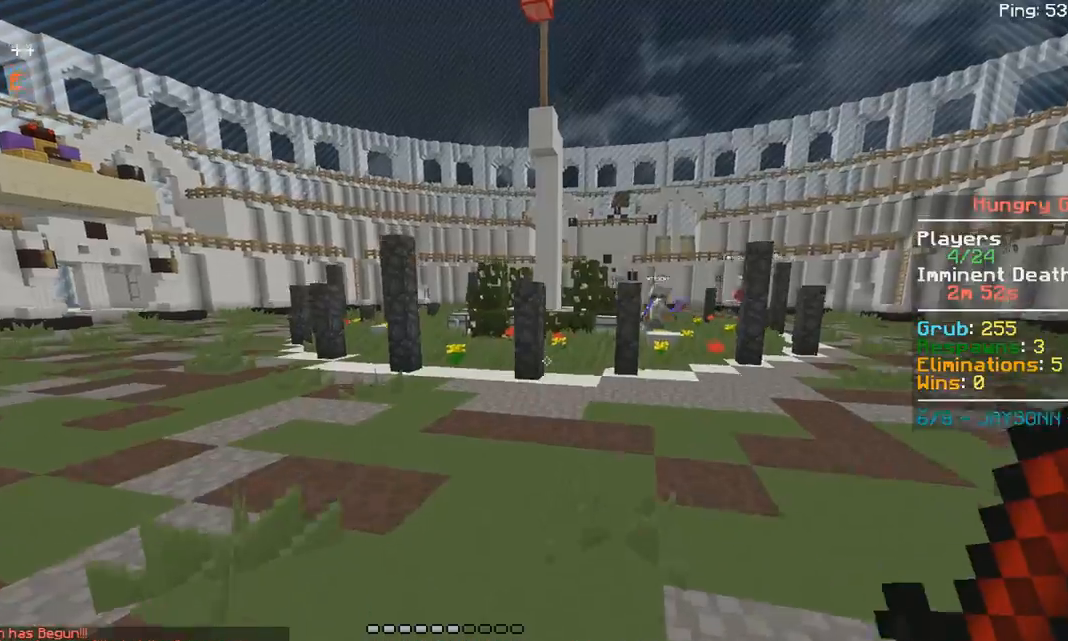
{"keys": ["d", "space", "w"], "mouse": [], "events": [[183, "d", "down"]]}
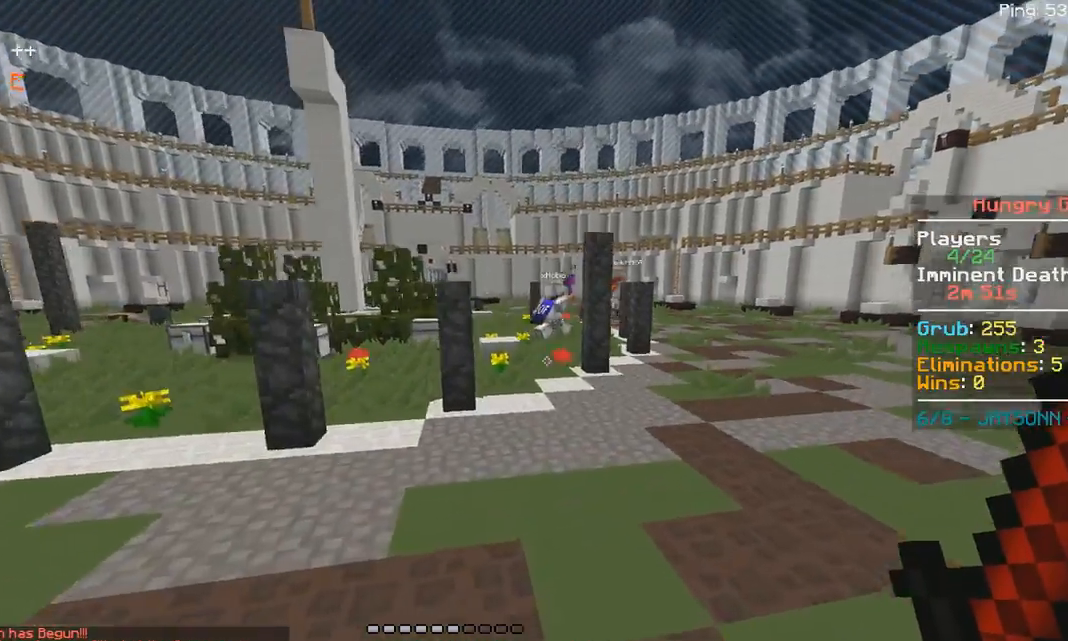
{"keys": ["d", "space", "w"], "mouse": [], "events": []}
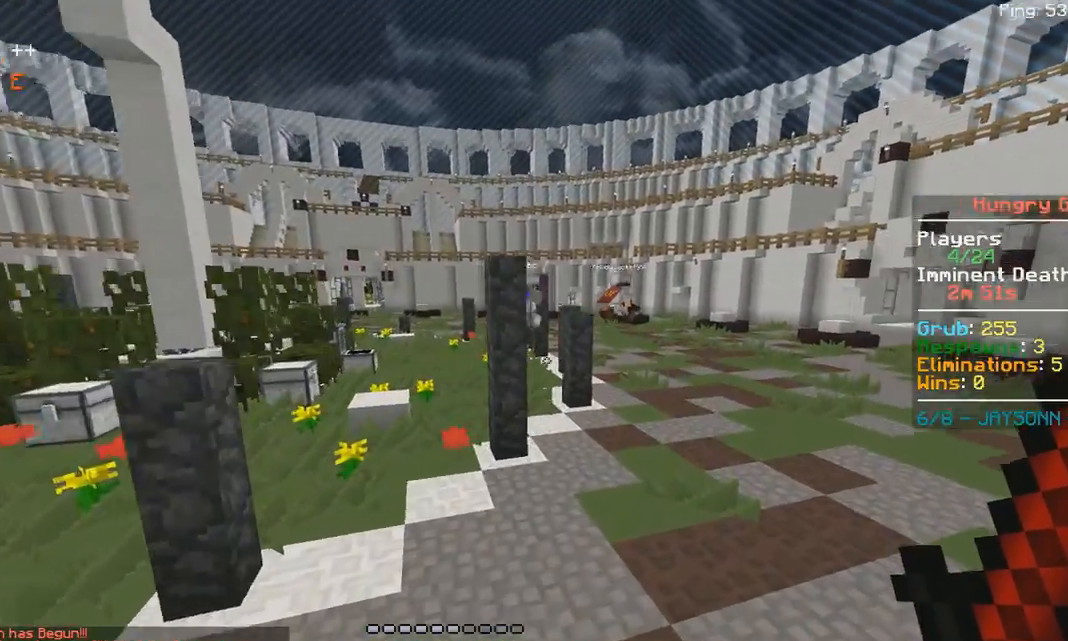
{"keys": ["space", "w"], "mouse": [], "events": [[200, "d", "up"], [350, "mouse_right", "down"], [400, "mouse_right", "up"]]}
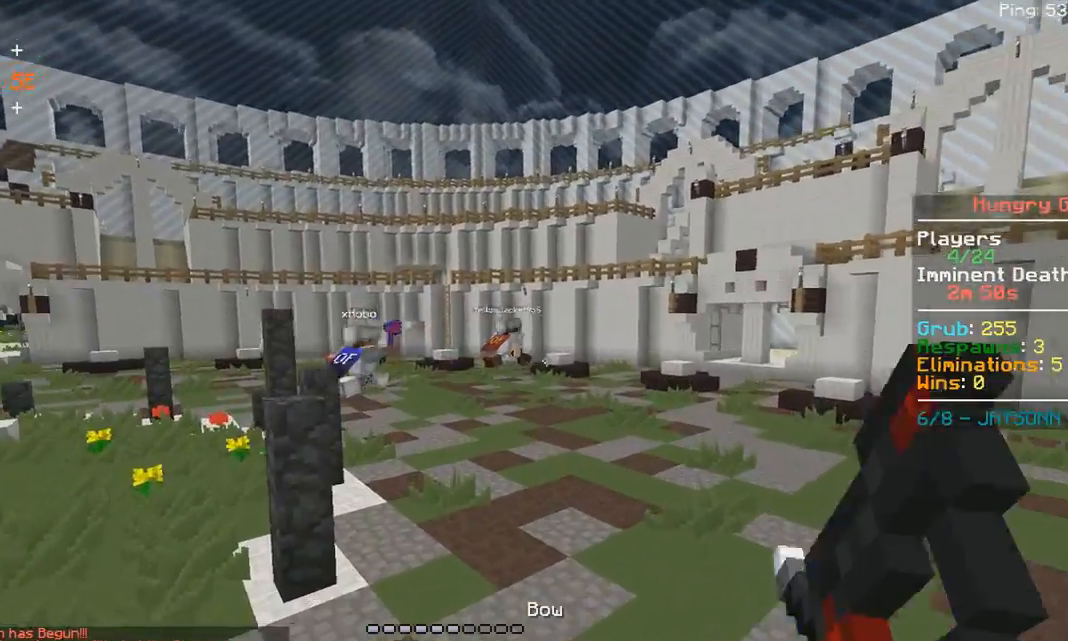
{"keys": ["w"], "mouse": [], "events": [[83, "space", "up"]]}
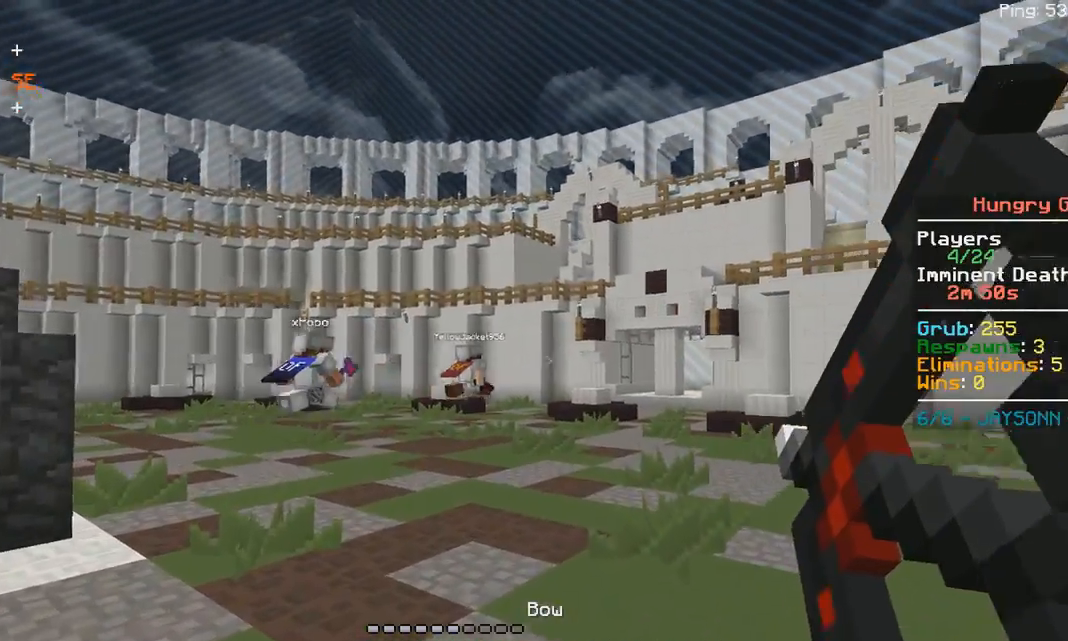
{"keys": ["space", "w"], "mouse": [], "events": [[483, "space", "down"]]}
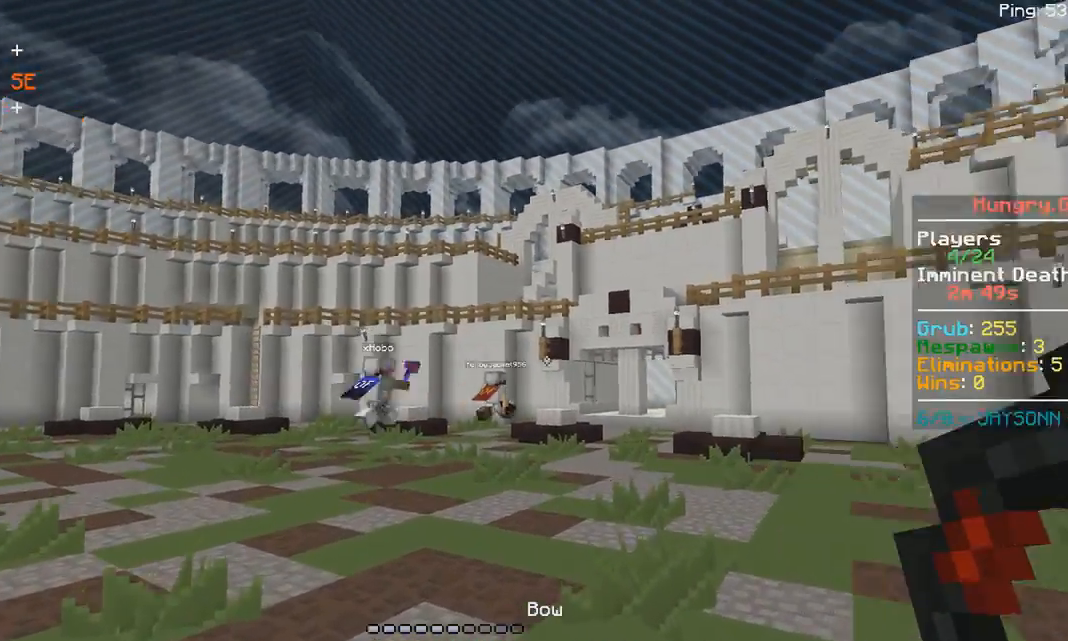
{"keys": ["w"], "mouse": [], "events": [[67, "mouse_right", "down"], [100, "mouse_right", "up"], [333, "space", "up"]]}
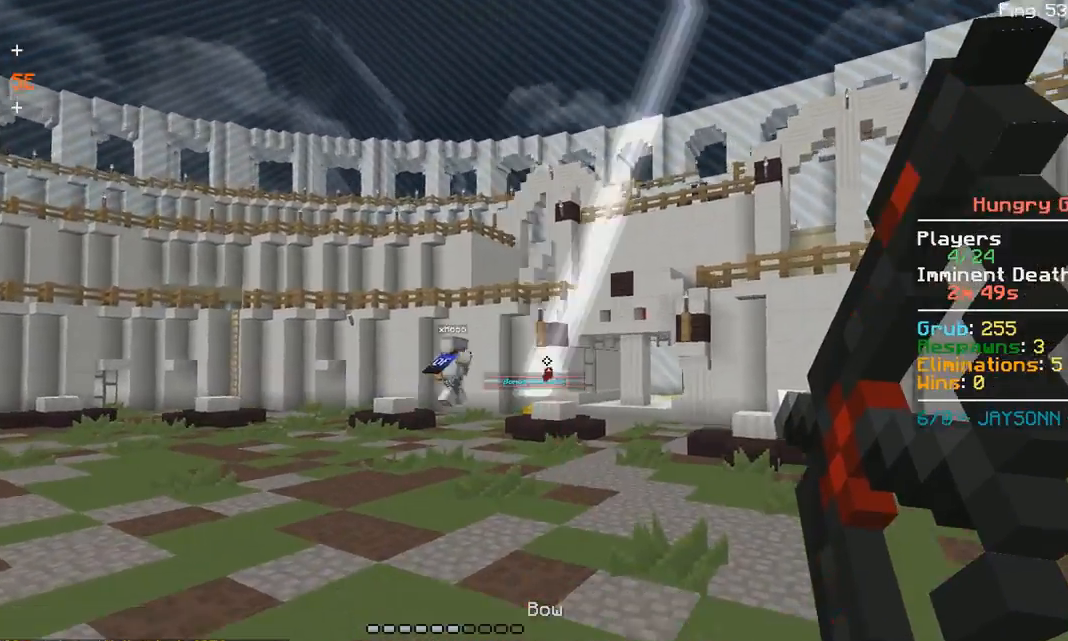
{"keys": ["w"], "mouse": [], "events": []}
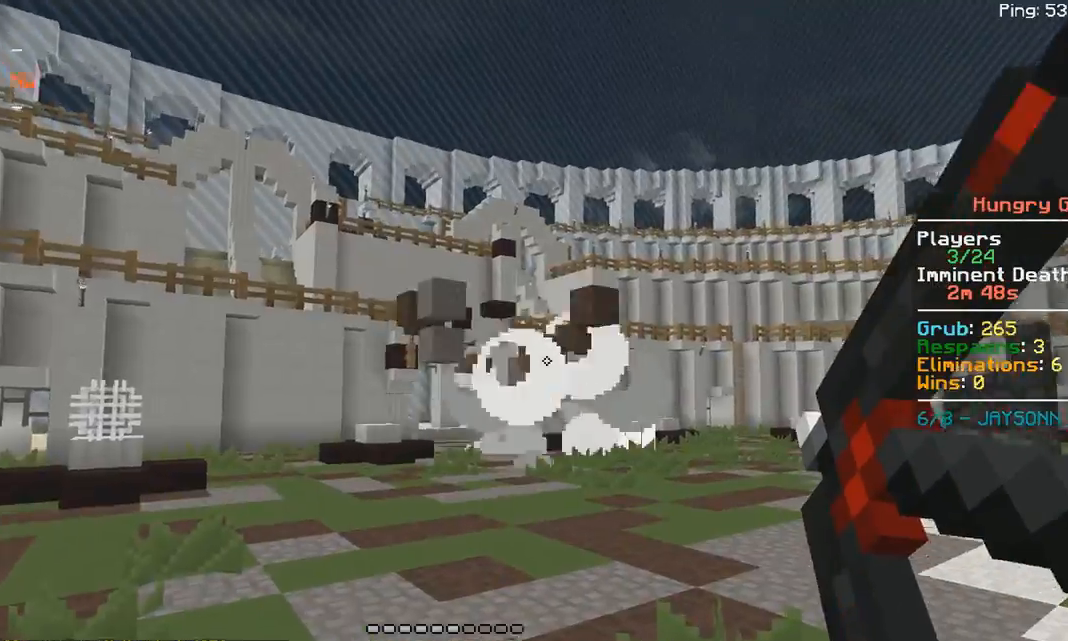
{"keys": ["w"], "mouse": [], "events": []}
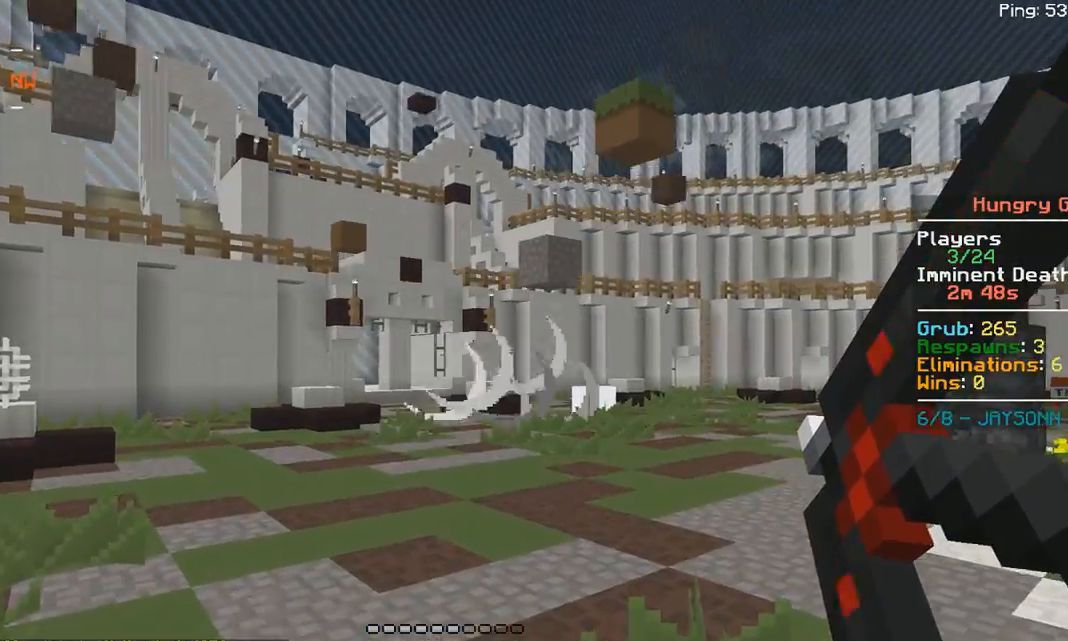
{"keys": ["w"], "mouse": [], "events": []}
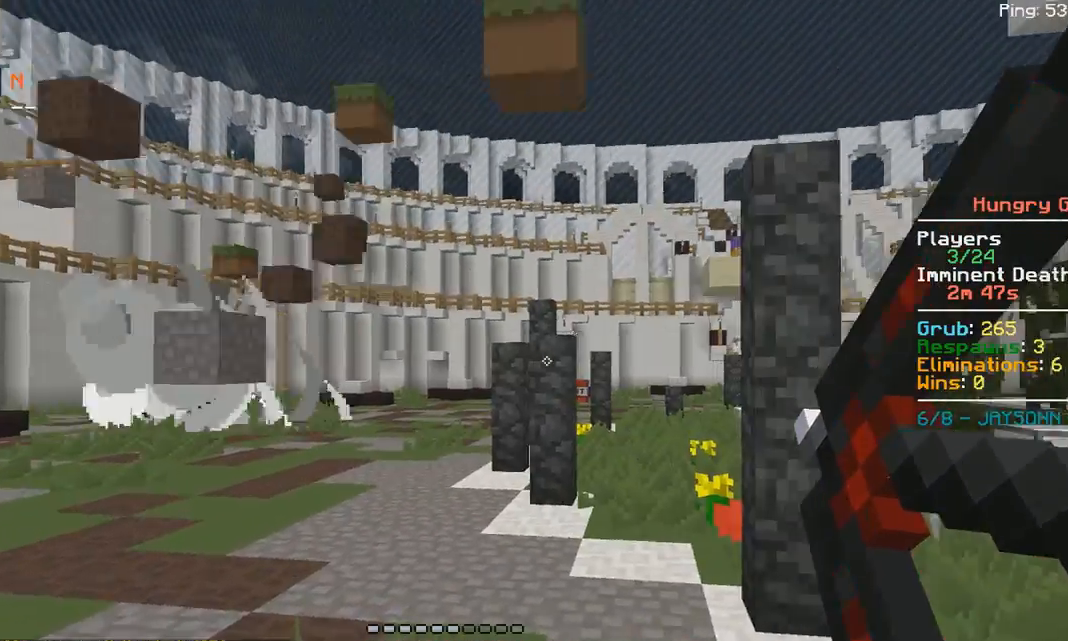
{"keys": ["w"], "mouse": [], "events": []}
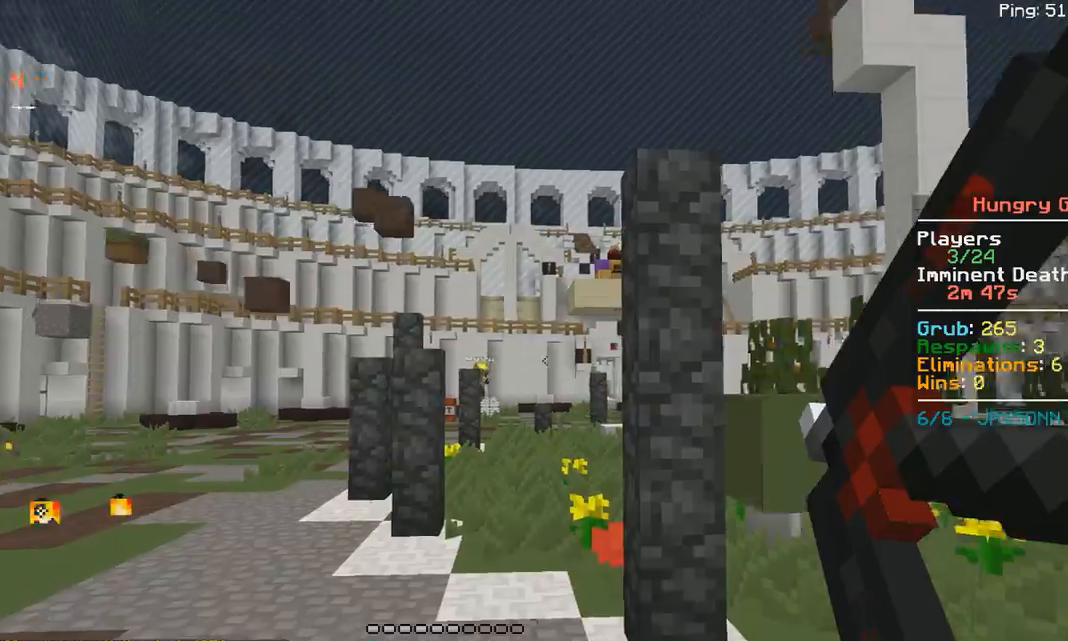
{"keys": ["space", "w"], "mouse": [], "events": [[100, "space", "down"], [150, "a", "down"], [350, "space", "up"], [500, "a", "up"], [500, "space", "down"]]}
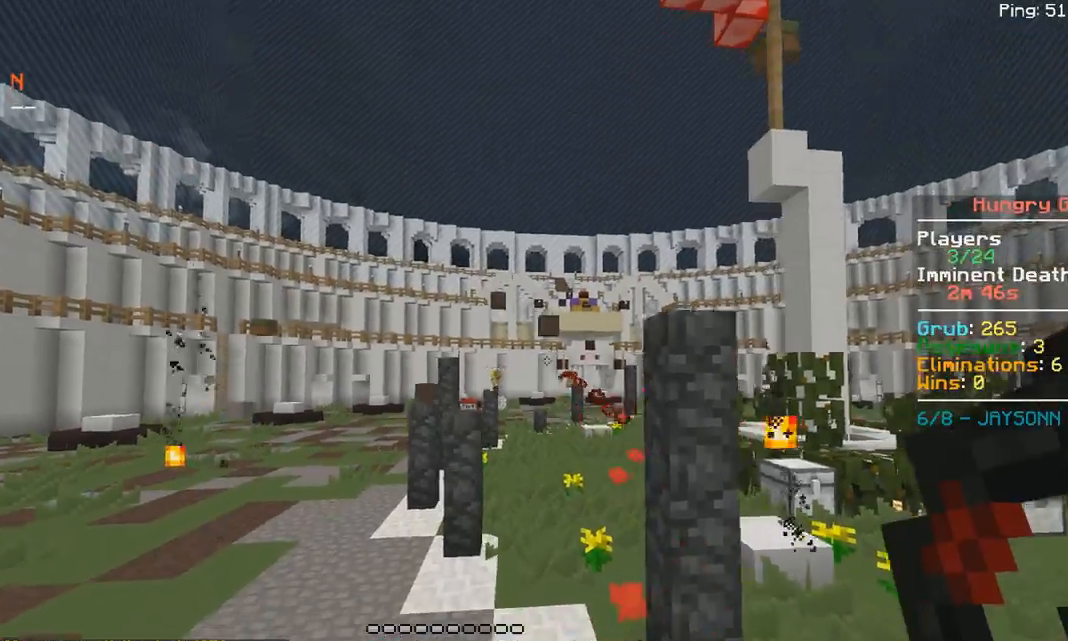
{"keys": ["space", "w"], "mouse": [], "events": [[283, "d", "down"], [500, "d", "up"]]}
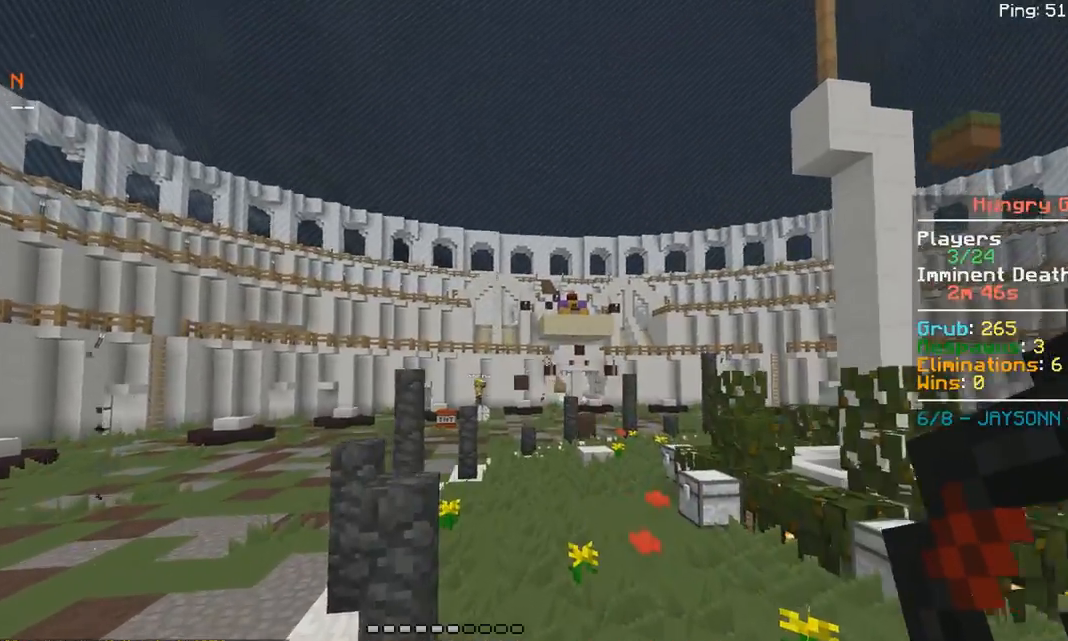
{"keys": ["space", "w"], "mouse": [], "events": []}
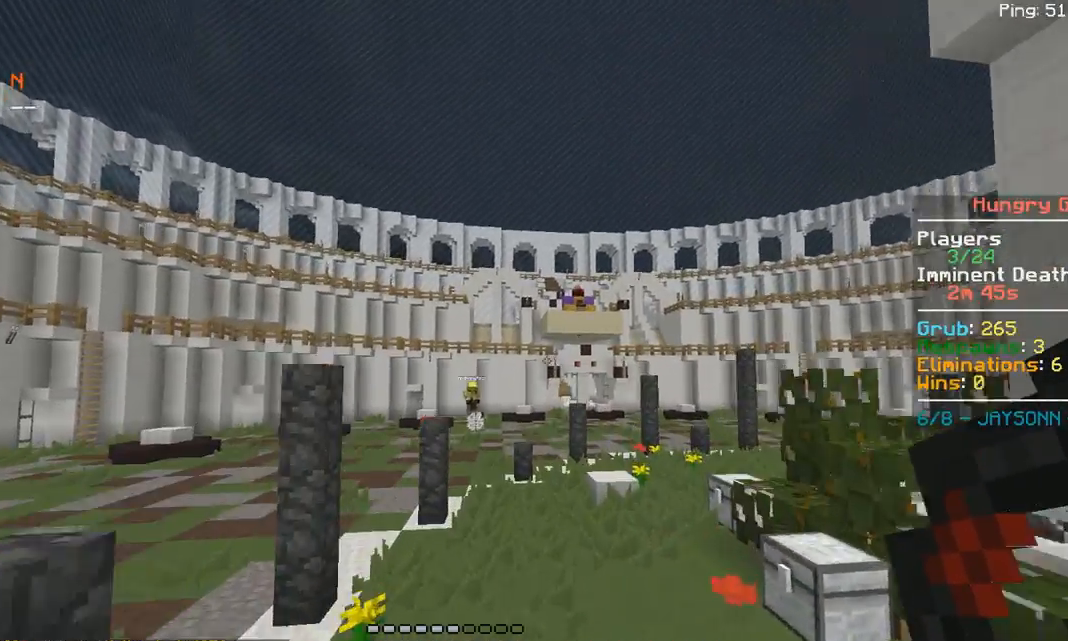
{"keys": ["space", "w"], "mouse": [], "events": [[433, "mouse_right", "down"], [500, "mouse_right", "up"]]}
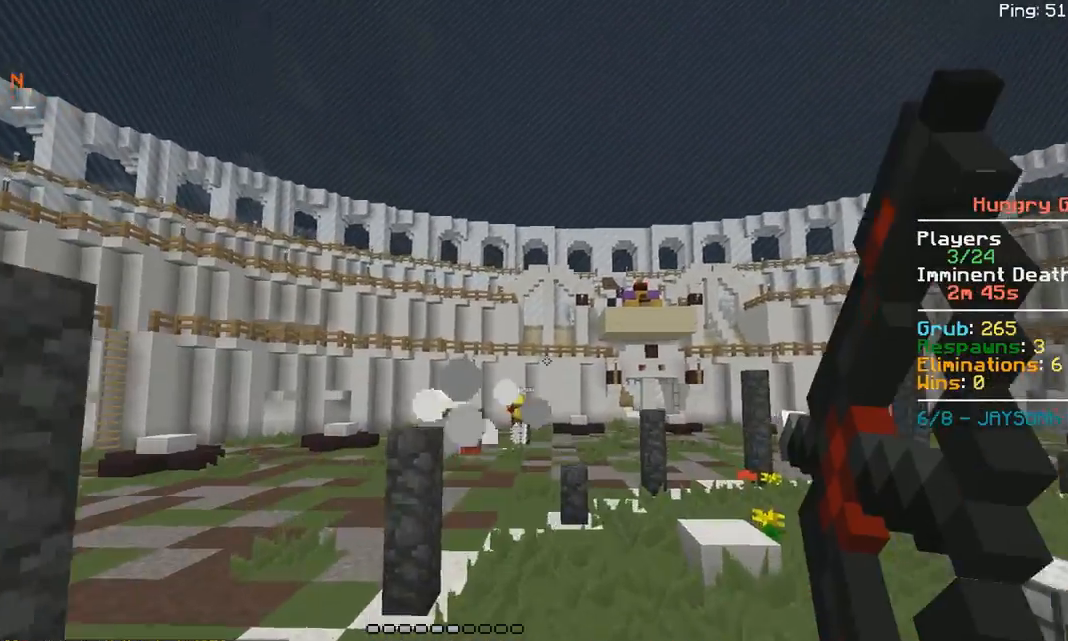
{"keys": ["w"], "mouse": [], "events": [[250, "space", "up"]]}
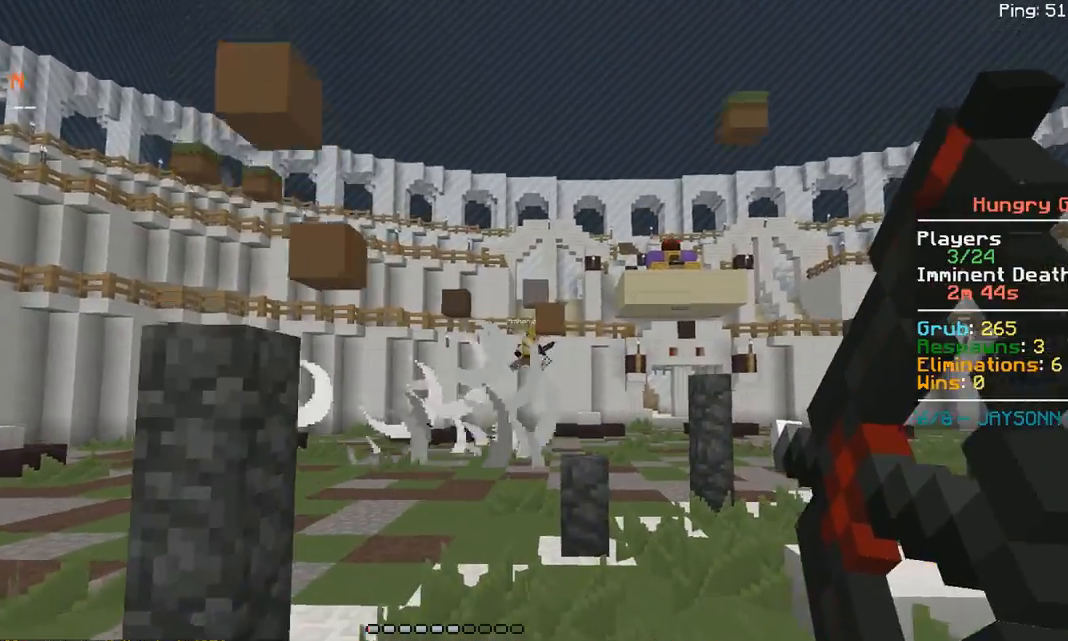
{"keys": ["d", "w"], "mouse": [], "events": [[500, "d", "down"]]}
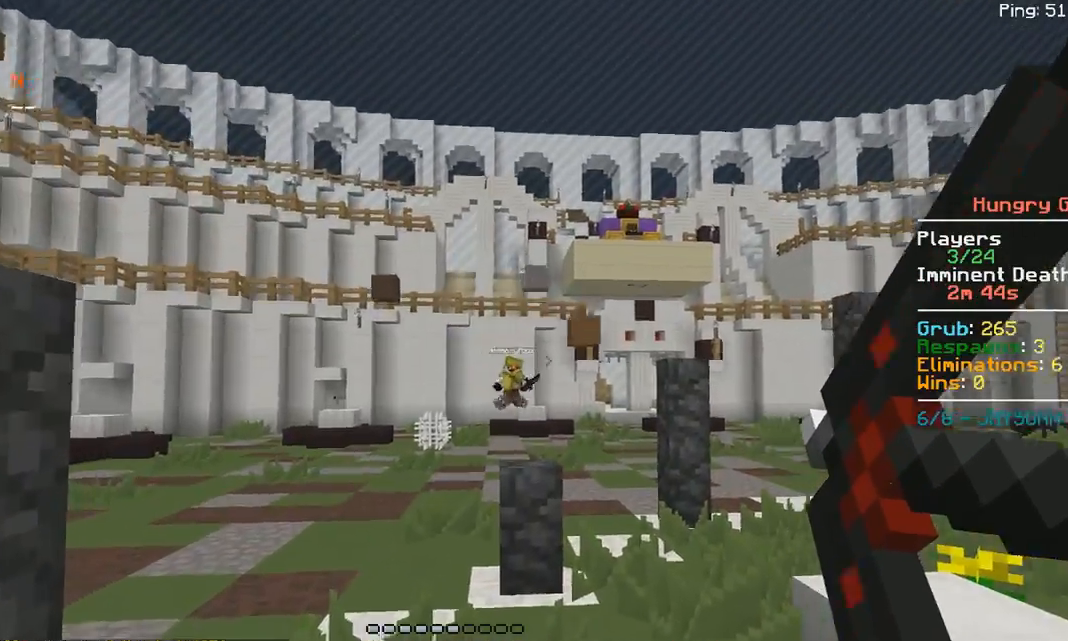
{"keys": ["d", "space", "w"], "mouse": [], "events": [[283, "space", "down"]]}
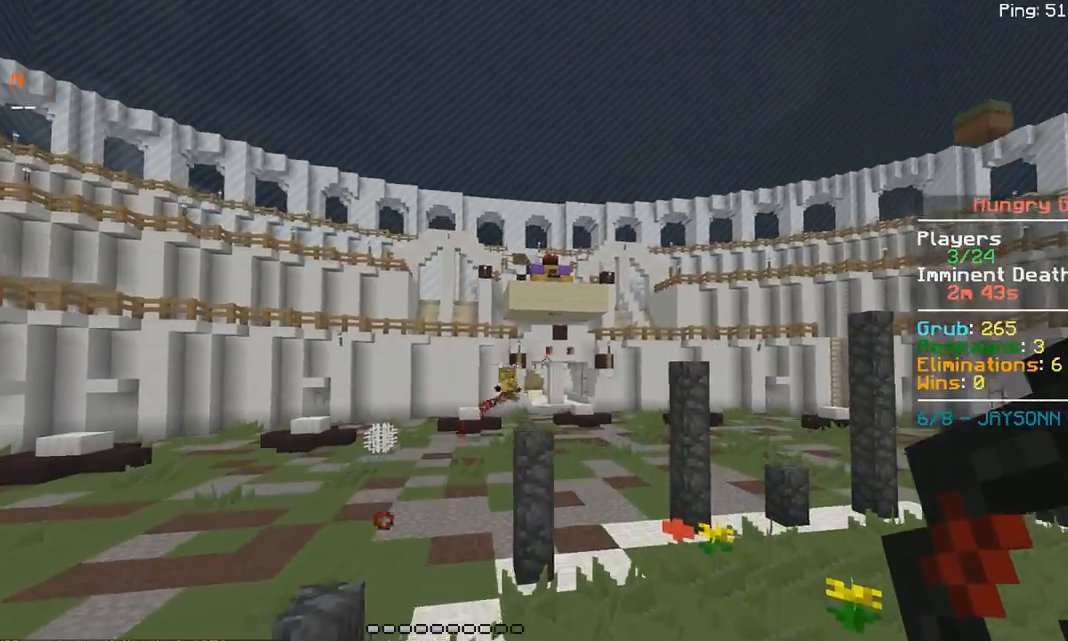
{"keys": ["space", "w"], "mouse": [], "events": [[150, "space", "up"], [250, "space", "down"], [300, "d", "up"]]}
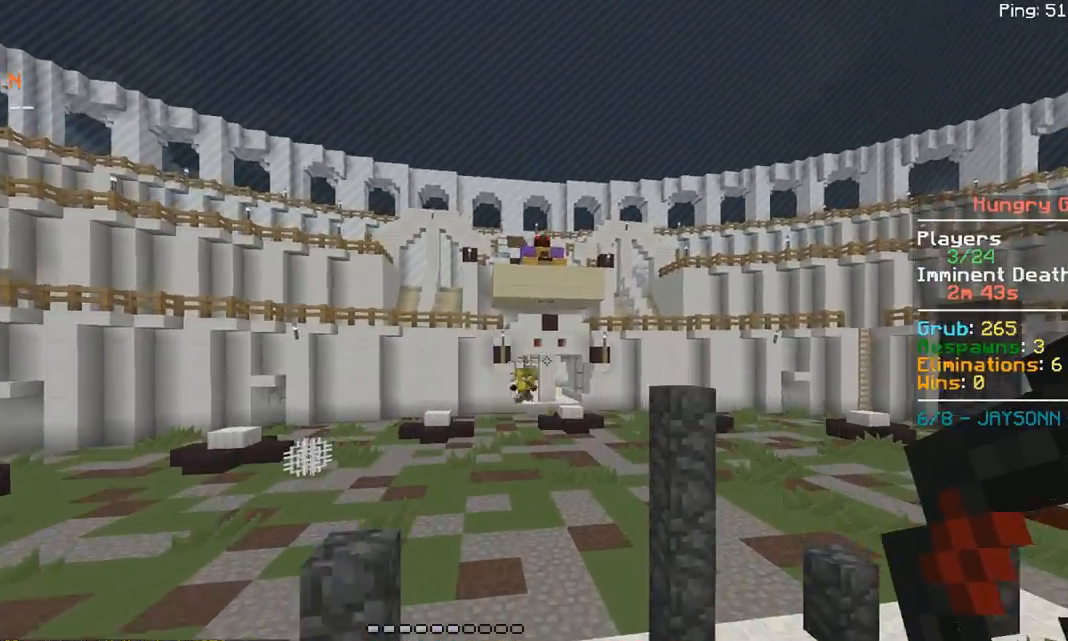
{"keys": ["space", "w"], "mouse": [], "events": [[33, "a", "down"], [217, "a", "up"]]}
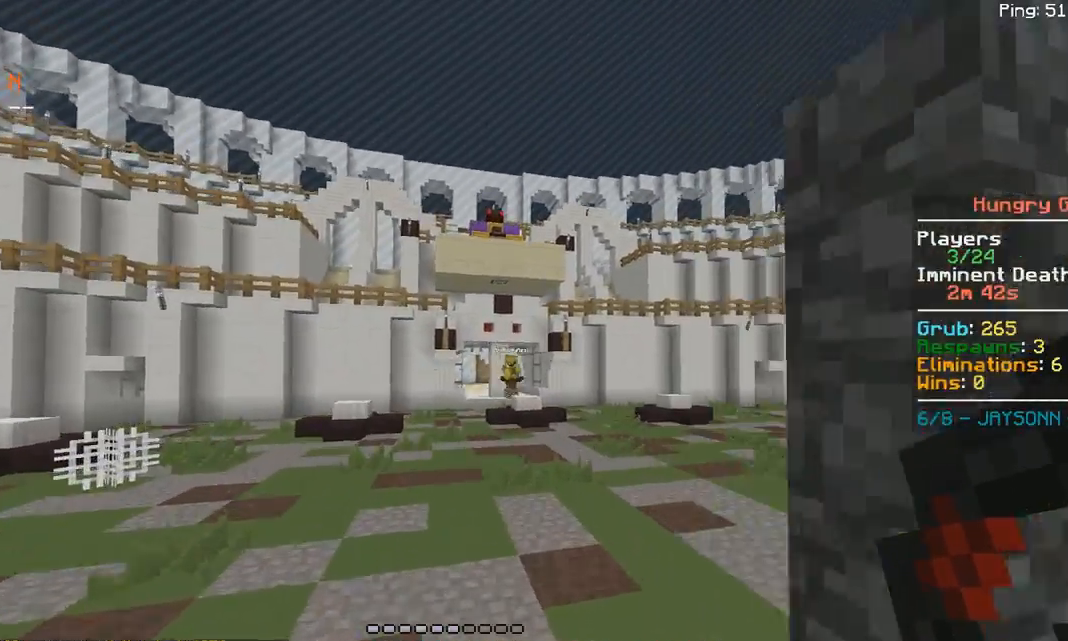
{"keys": ["w"], "mouse": [], "events": [[133, "mouse_right", "down"], [217, "mouse_right", "up"], [383, "space", "up"]]}
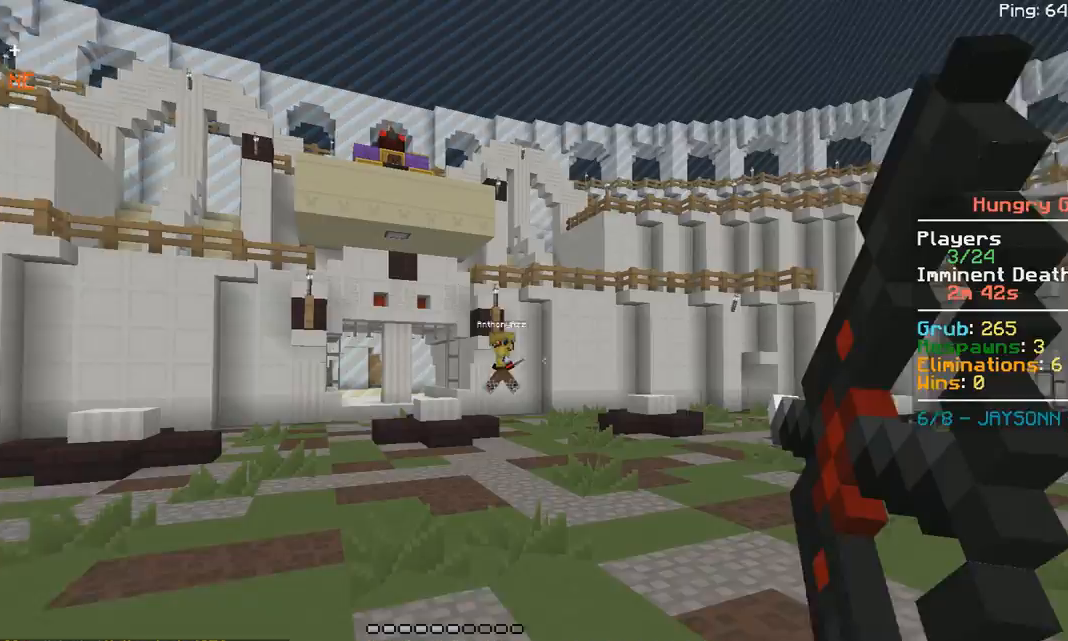
{"keys": ["d", "w"], "mouse": [], "events": [[183, "d", "down"]]}
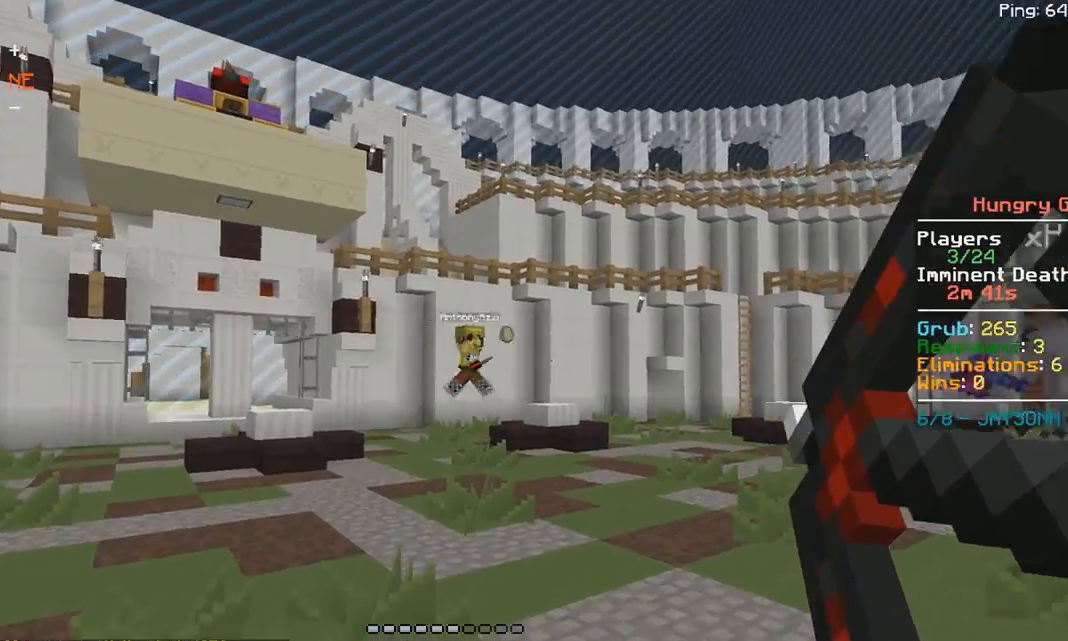
{"keys": ["d", "w"], "mouse": [], "events": [[233, "mouse_right", "down"], [300, "mouse_right", "up"], [300, "space", "down"], [483, "space", "up"]]}
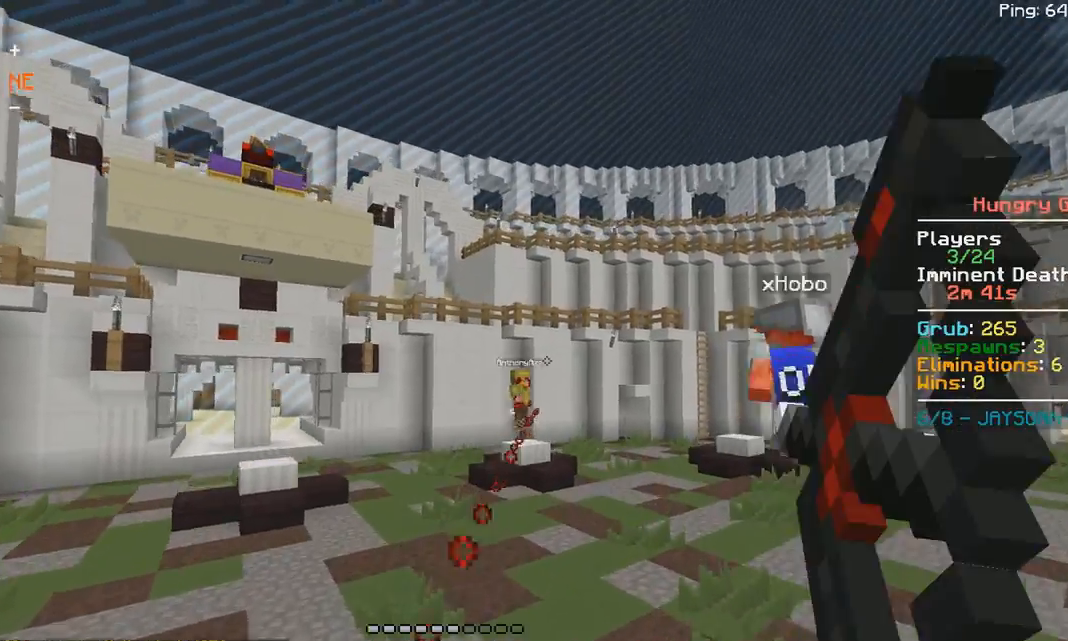
{"keys": ["w"], "mouse": [], "events": [[50, "d", "up"]]}
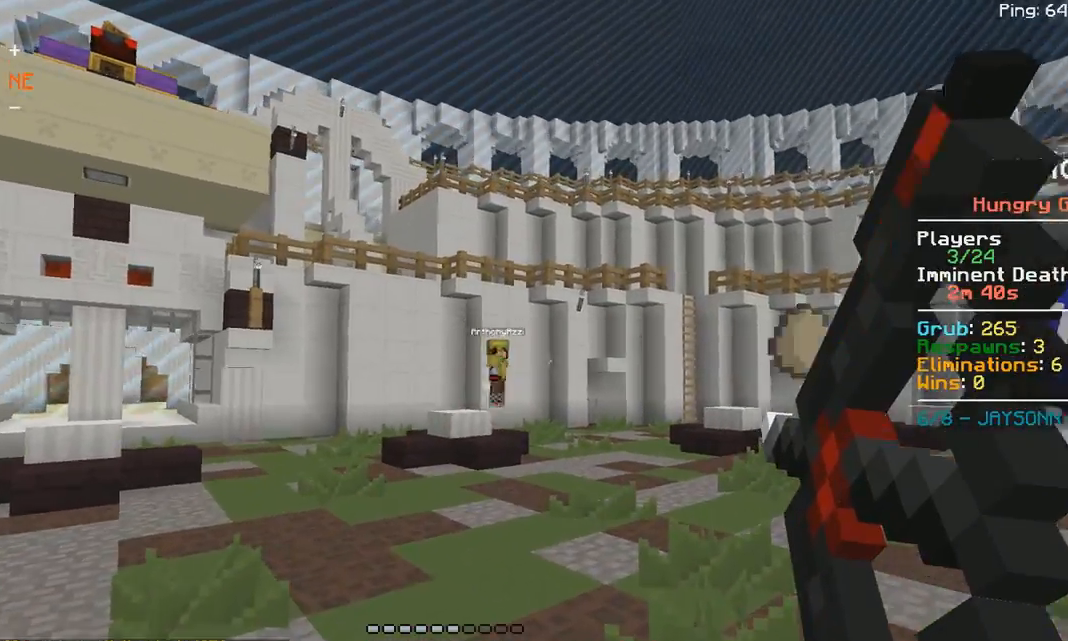
{"keys": ["d", "space", "w"], "mouse": [], "events": [[233, "d", "down"], [400, "mouse_right", "down"], [400, "space", "down"], [450, "mouse_right", "up"]]}